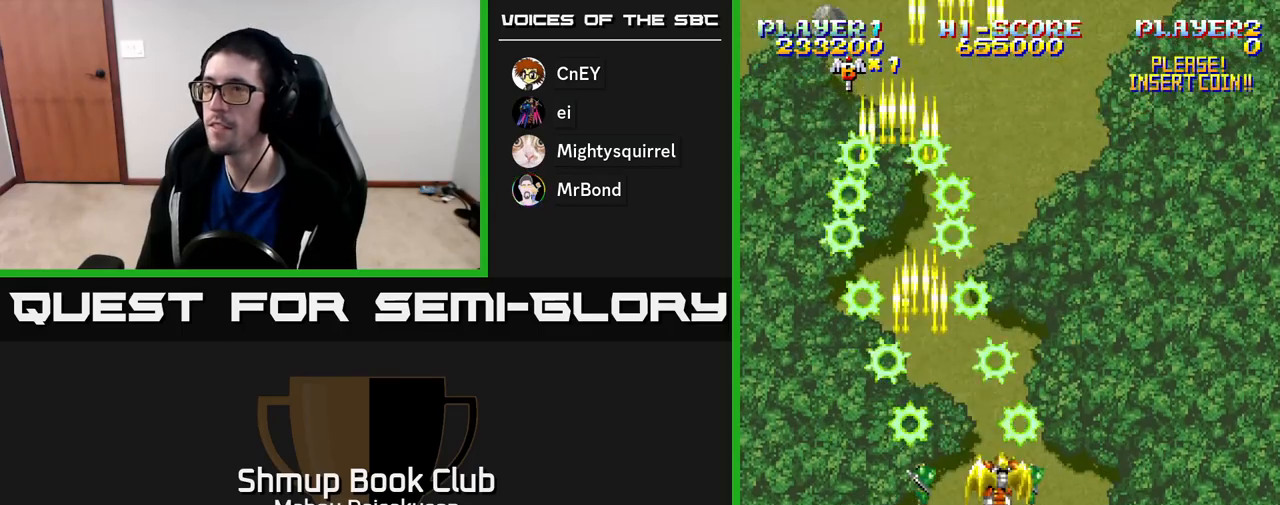
Gameplay with a controller (Xbox layout); each line is a JSON object with the inputs held at the frame after it. "events" lists button and stick changes between this image and that frame as [ms after this image, input, new state], when the widget could be followed in between. Not read: left_stick.
{"buttons": ["A", "DPAD_LEFT"], "right_stick": "center", "events": [[183, "DPAD_DOWN", "down"], [283, "DPAD_RIGHT", "up"], [367, "DPAD_LEFT", "down"], [417, "DPAD_DOWN", "up"]]}
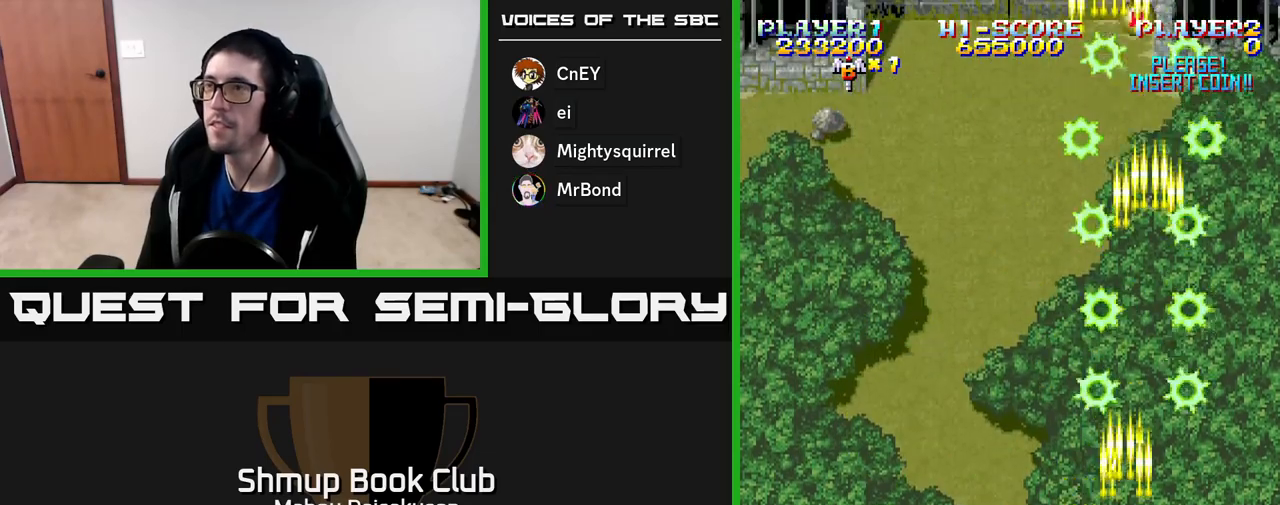
{"buttons": ["A", "DPAD_UP"], "right_stick": "center", "events": [[17, "DPAD_UP", "down"], [500, "DPAD_LEFT", "up"]]}
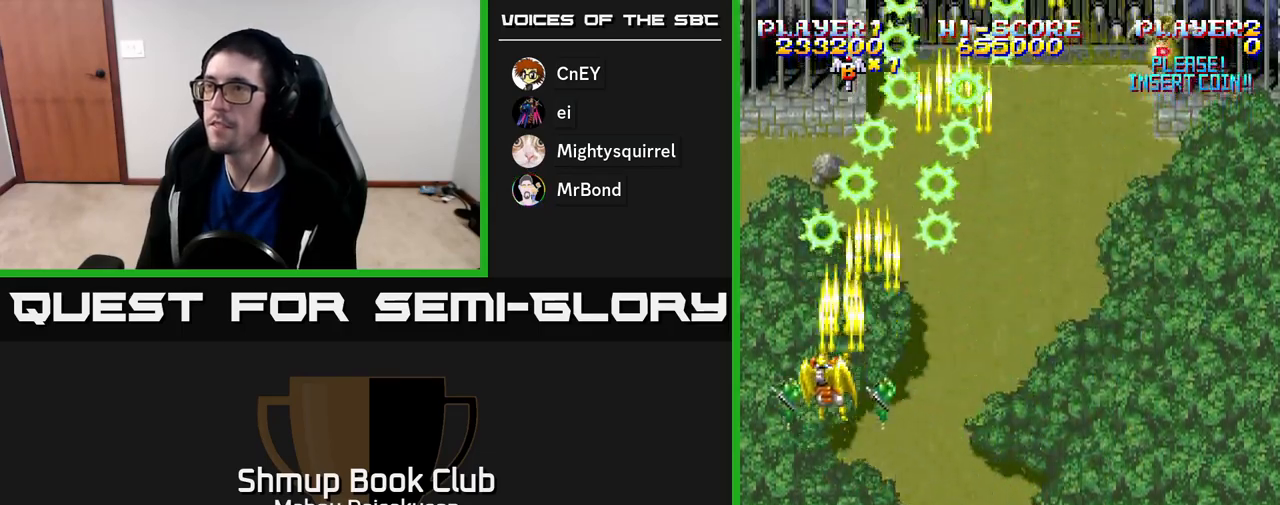
{"buttons": ["A", "DPAD_LEFT"], "right_stick": "center", "events": [[17, "DPAD_UP", "up"], [33, "DPAD_RIGHT", "down"], [417, "DPAD_RIGHT", "up"], [450, "DPAD_LEFT", "down"]]}
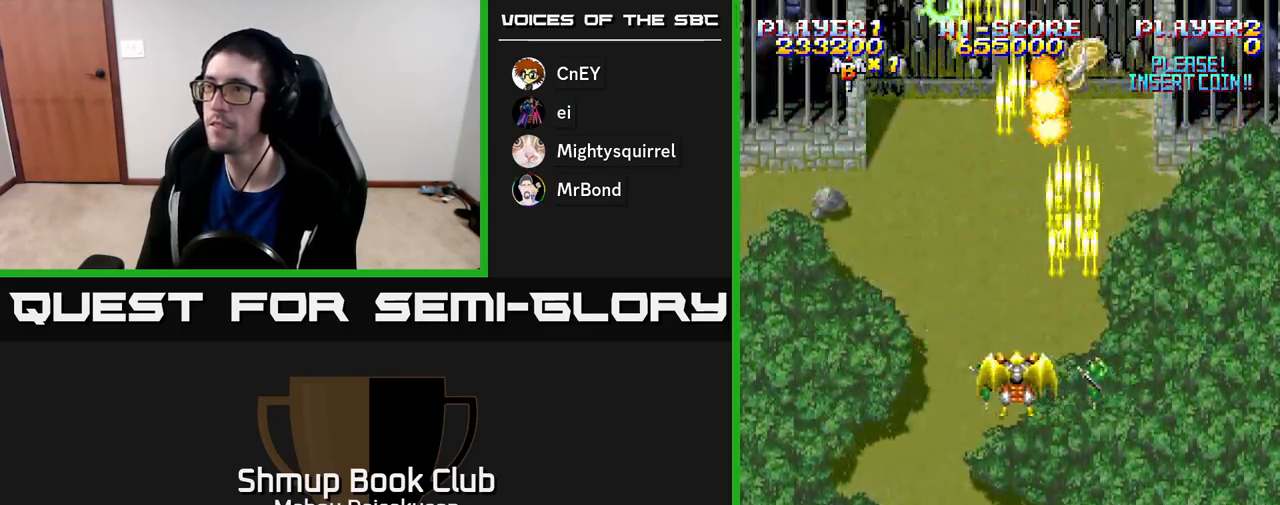
{"buttons": ["A", "DPAD_RIGHT"], "right_stick": "center", "events": [[117, "DPAD_LEFT", "up"], [133, "DPAD_DOWN", "down"], [150, "DPAD_RIGHT", "down"], [233, "DPAD_RIGHT", "up"], [283, "DPAD_LEFT", "down"], [350, "DPAD_DOWN", "up"], [433, "DPAD_LEFT", "up"], [450, "DPAD_RIGHT", "down"]]}
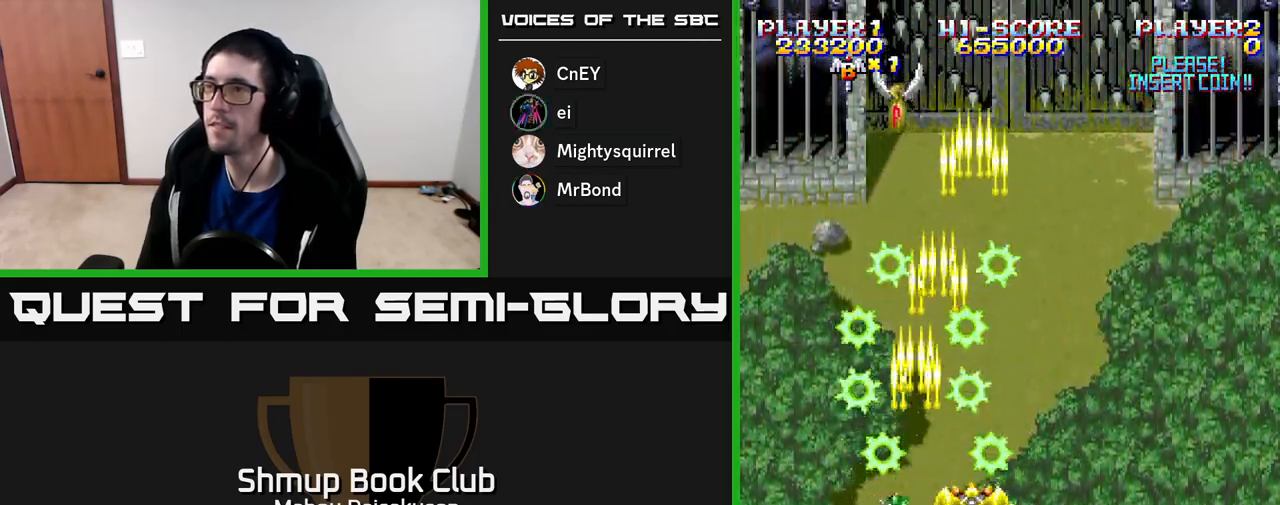
{"buttons": ["A", "DPAD_LEFT"], "right_stick": "center", "events": [[183, "DPAD_DOWN", "down"], [267, "DPAD_RIGHT", "up"], [367, "DPAD_LEFT", "down"], [400, "DPAD_DOWN", "up"]]}
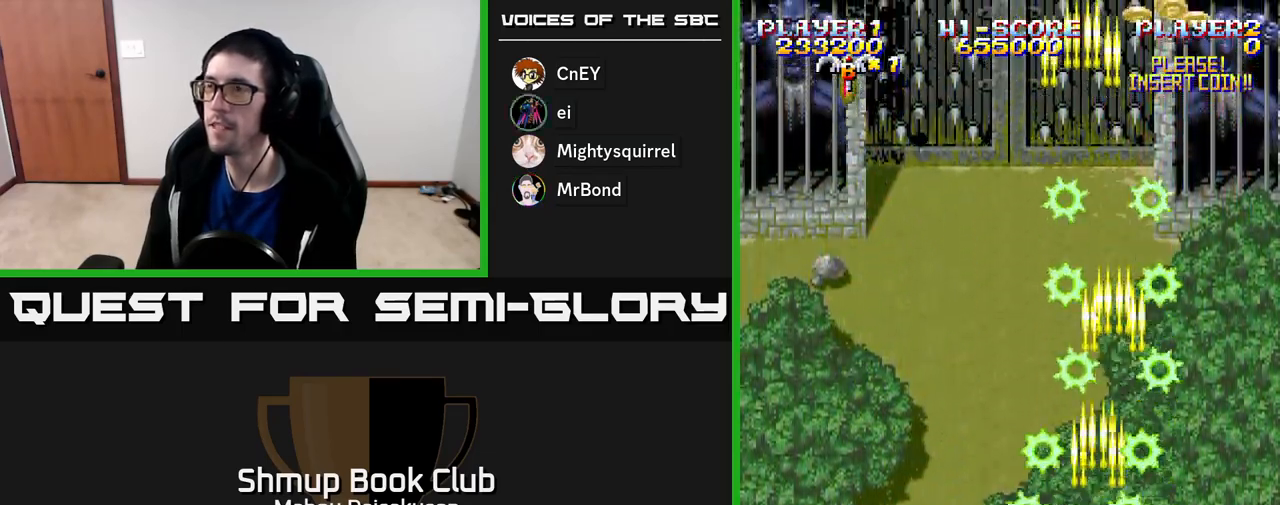
{"buttons": ["A", "DPAD_RIGHT"], "right_stick": "center", "events": [[17, "DPAD_UP", "down"], [67, "DPAD_LEFT", "up"], [100, "DPAD_RIGHT", "down"], [200, "DPAD_UP", "up"]]}
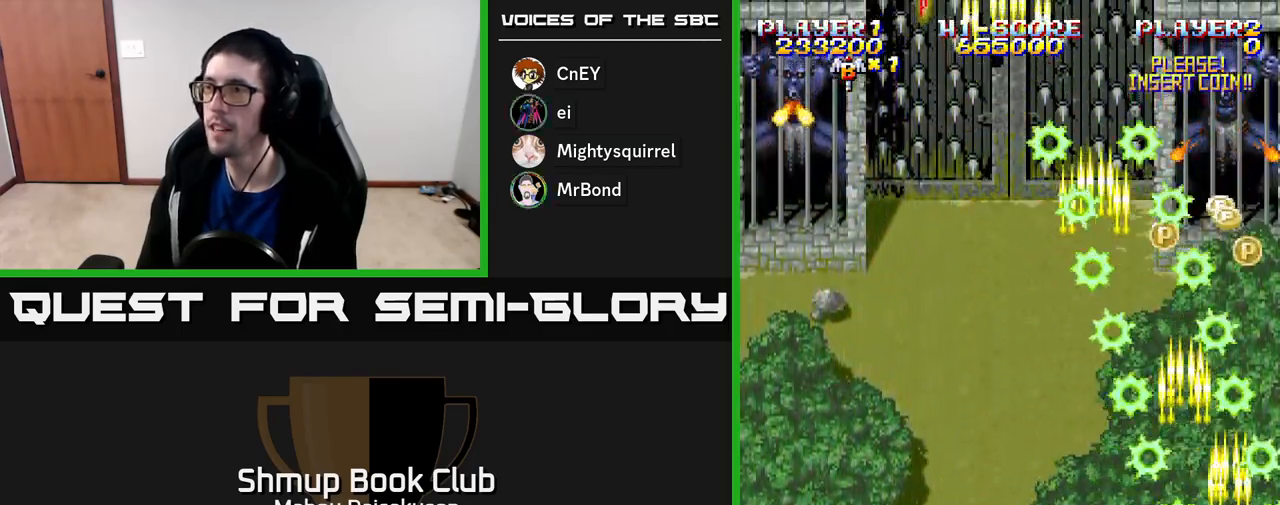
{"buttons": ["A", "DPAD_DOWN", "DPAD_LEFT"], "right_stick": "center", "events": [[17, "DPAD_UP", "down"], [133, "DPAD_RIGHT", "up"], [217, "DPAD_UP", "up"], [233, "DPAD_DOWN", "down"], [250, "DPAD_LEFT", "down"]]}
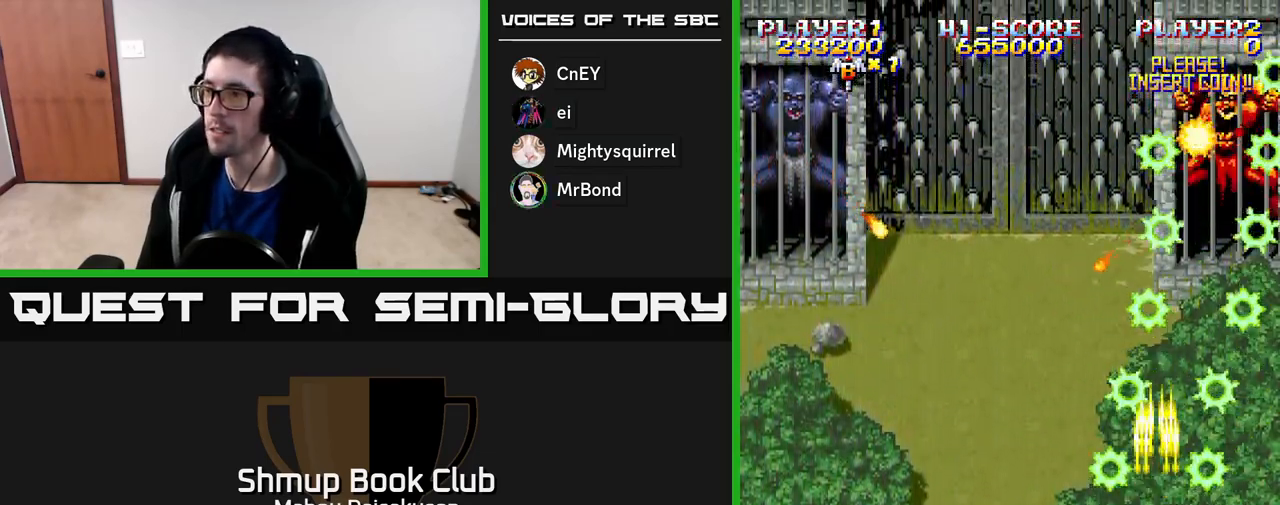
{"buttons": ["A"], "right_stick": "center", "events": [[17, "DPAD_LEFT", "up"], [100, "DPAD_RIGHT", "down"], [300, "DPAD_RIGHT", "up"], [450, "DPAD_DOWN", "up"]]}
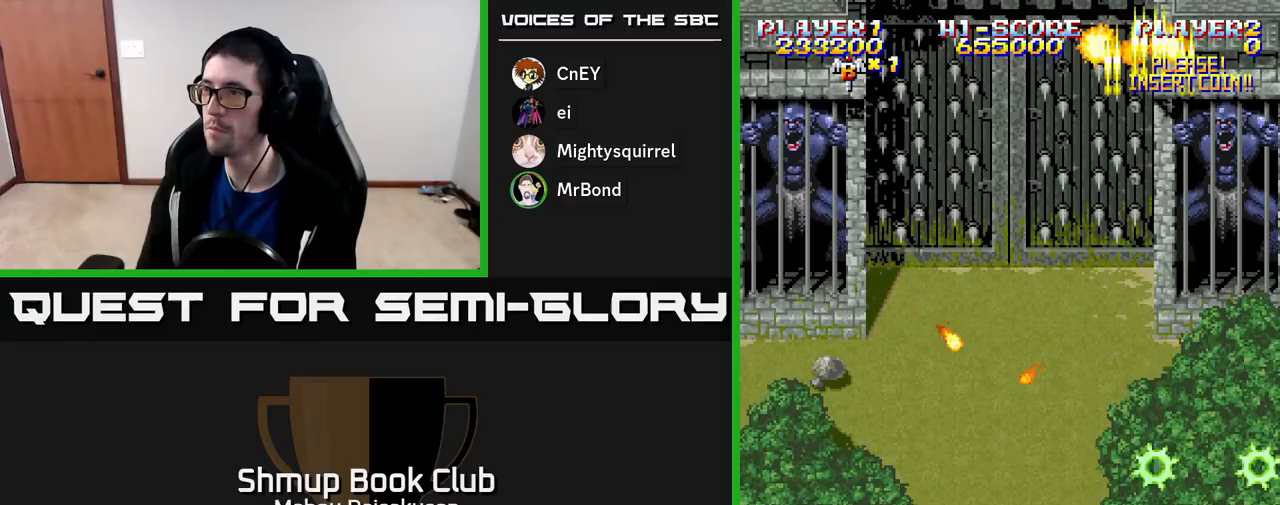
{"buttons": ["A", "DPAD_UP"], "right_stick": "center", "events": [[200, "DPAD_UP", "down"], [350, "DPAD_UP", "up"], [450, "DPAD_UP", "down"]]}
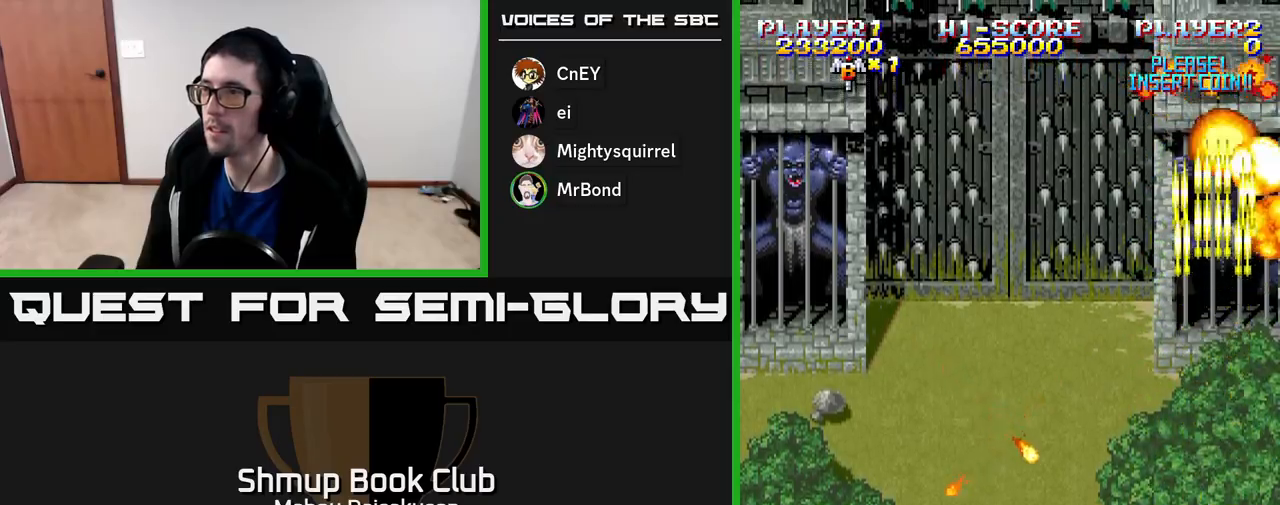
{"buttons": ["A", "DPAD_LEFT"], "right_stick": "center", "events": [[200, "DPAD_LEFT", "down"], [217, "DPAD_UP", "up"]]}
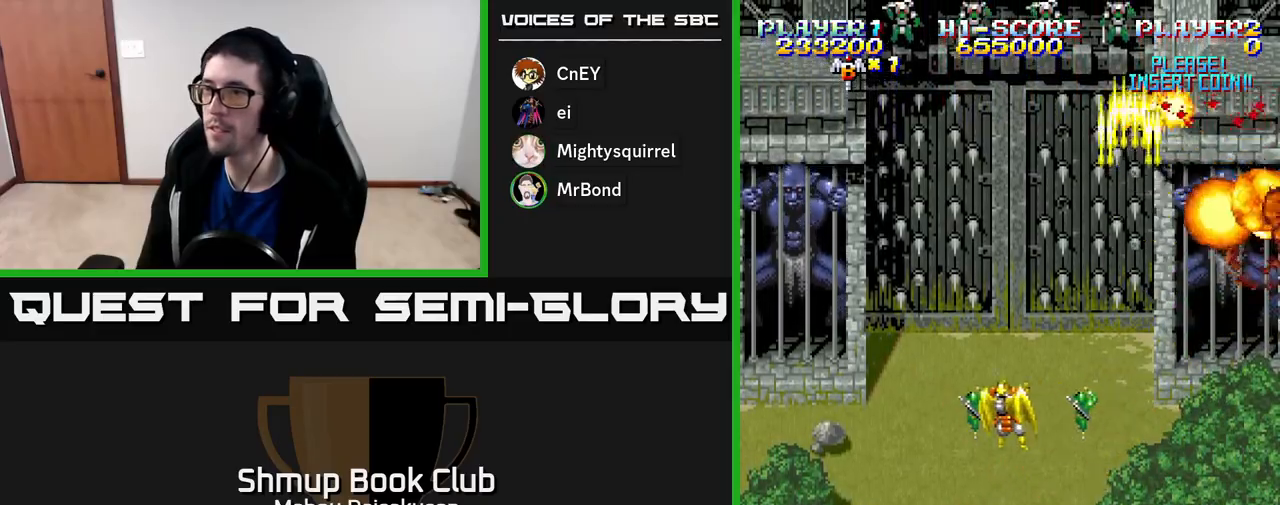
{"buttons": ["A"], "right_stick": "center", "events": [[317, "DPAD_DOWN", "down"], [333, "DPAD_LEFT", "up"], [467, "DPAD_DOWN", "up"]]}
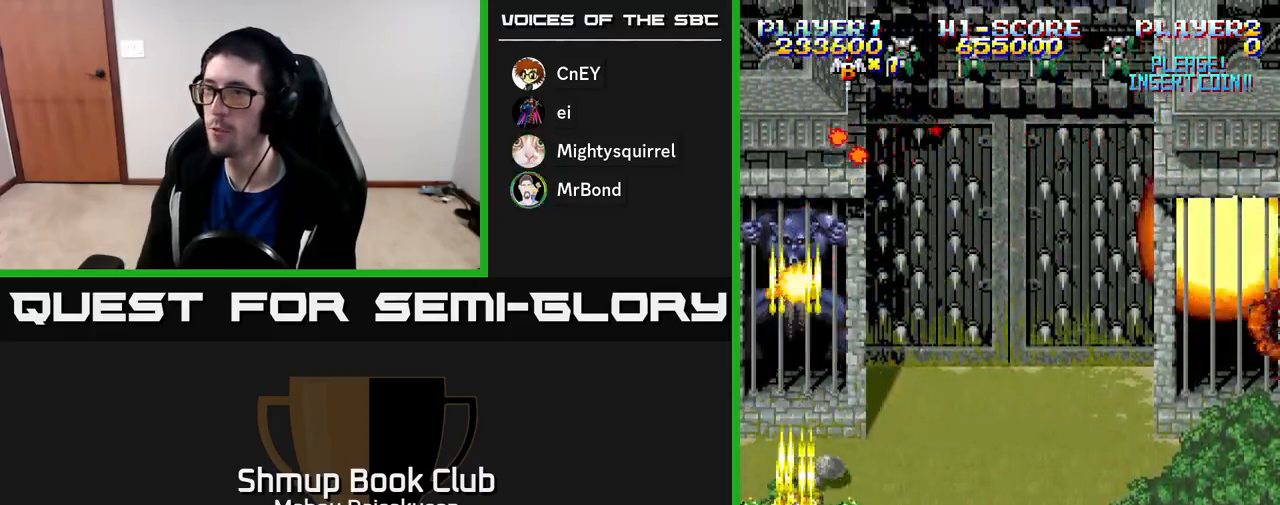
{"buttons": ["A", "DPAD_DOWN"], "right_stick": "center", "events": [[433, "DPAD_DOWN", "down"]]}
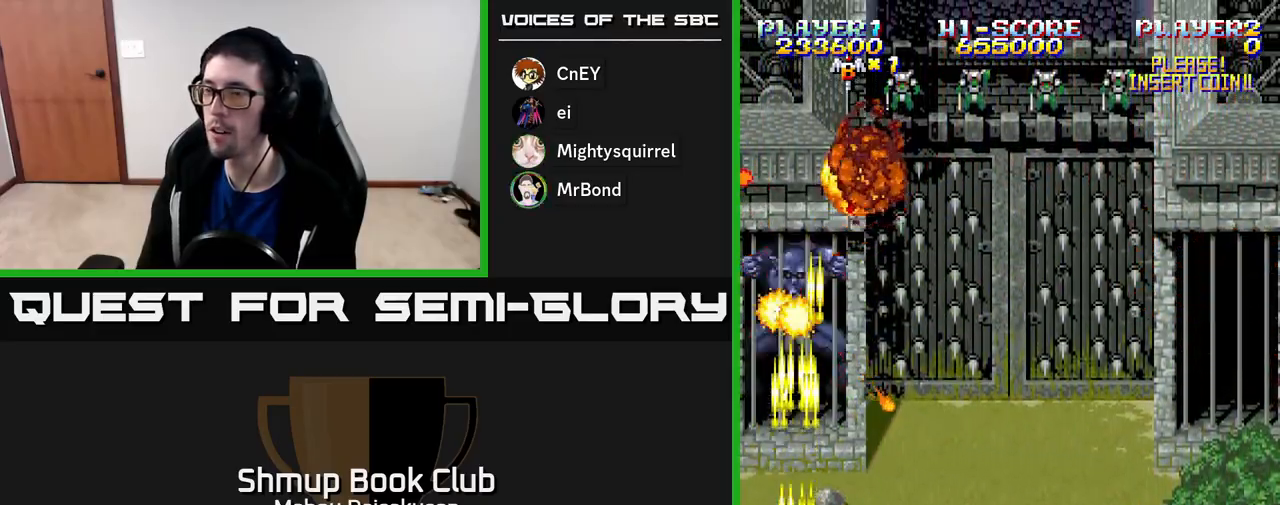
{"buttons": ["A"], "right_stick": "center", "events": [[183, "DPAD_DOWN", "up"]]}
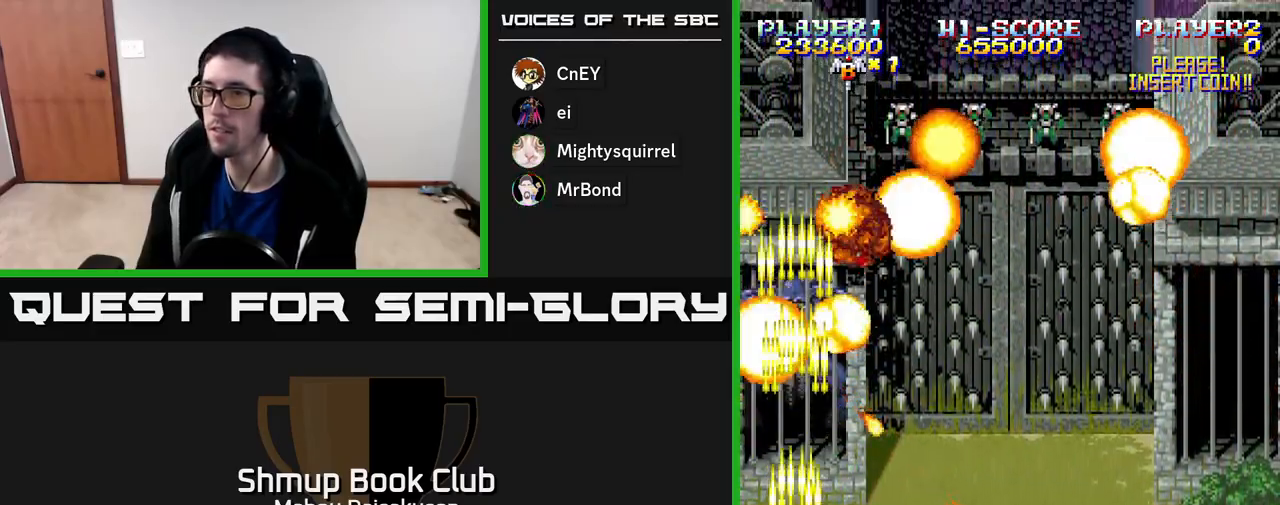
{"buttons": ["A", "DPAD_UP"], "right_stick": "center", "events": [[383, "DPAD_UP", "down"]]}
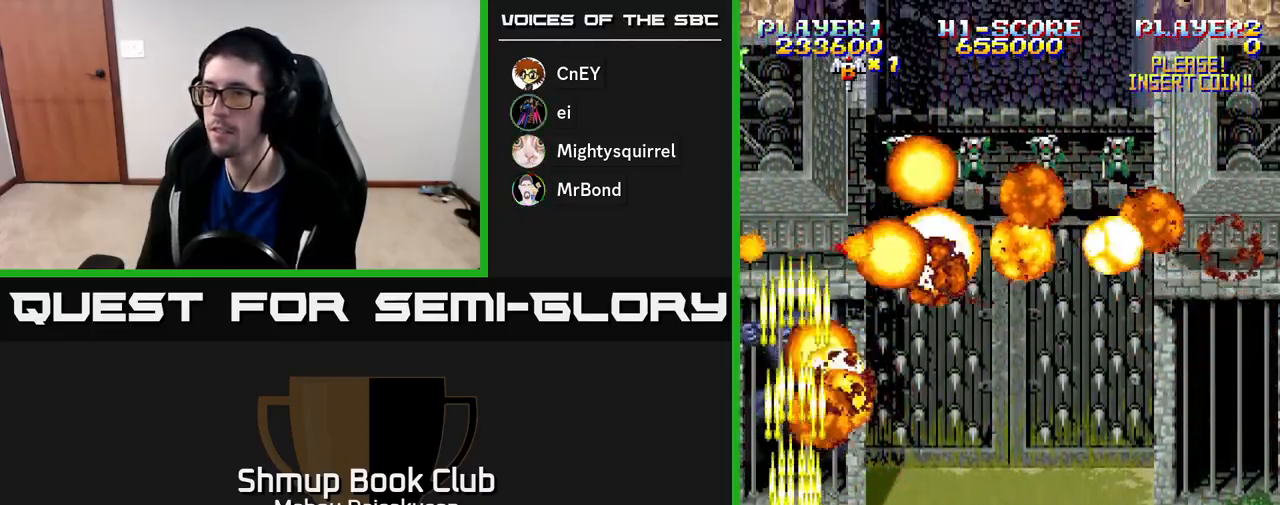
{"buttons": ["A", "DPAD_RIGHT"], "right_stick": "center", "events": [[83, "DPAD_RIGHT", "down"], [83, "DPAD_UP", "up"], [133, "DPAD_RIGHT", "up"], [400, "DPAD_RIGHT", "down"]]}
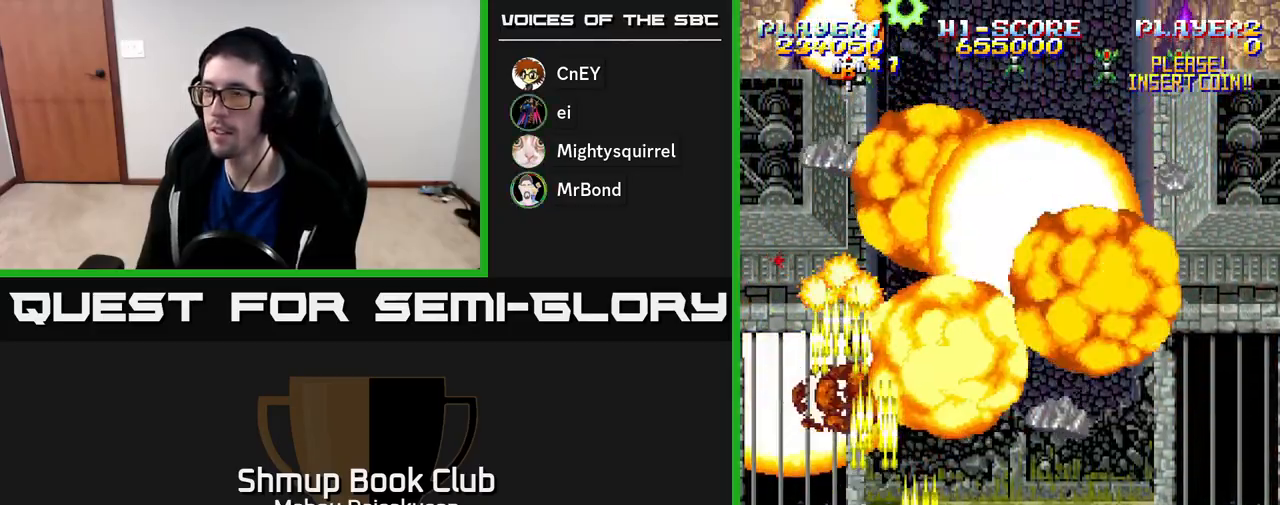
{"buttons": ["A"], "right_stick": "center", "events": [[167, "DPAD_RIGHT", "up"]]}
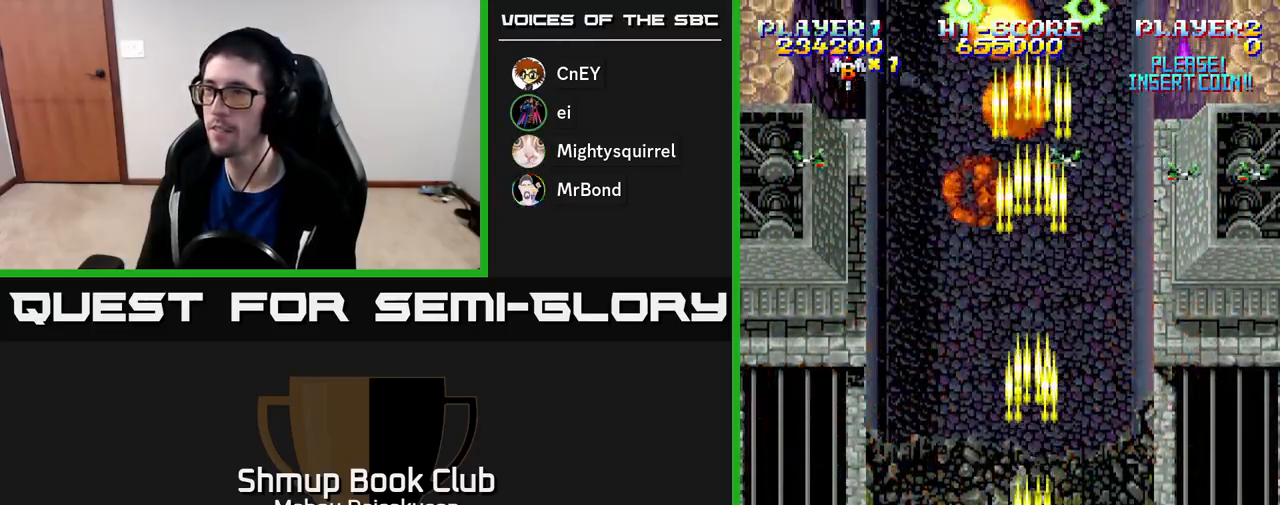
{"buttons": ["A"], "right_stick": "center", "events": []}
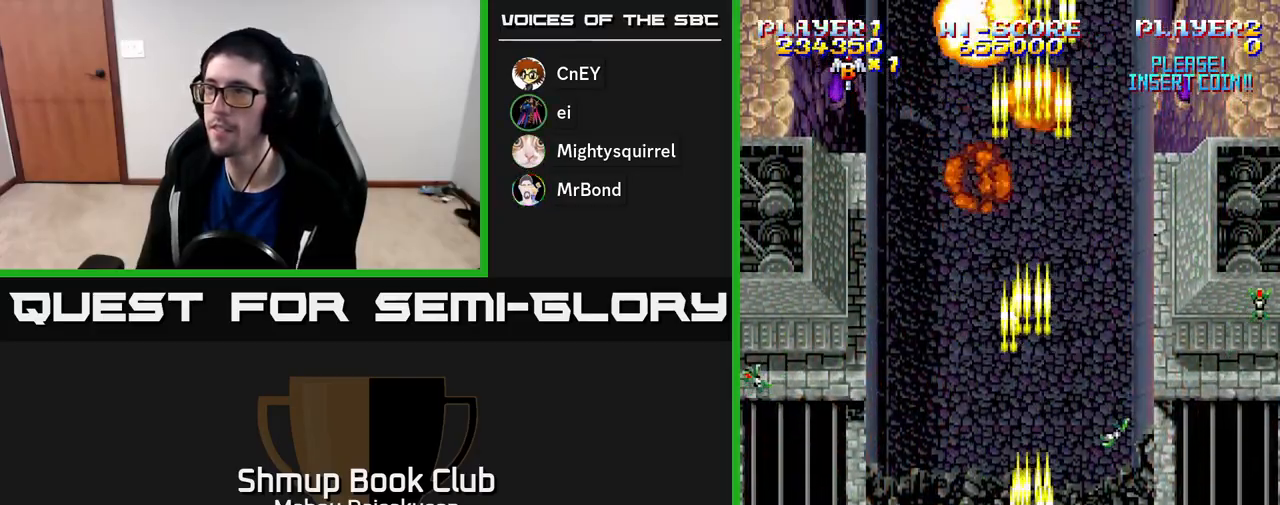
{"buttons": ["A"], "right_stick": "center", "events": []}
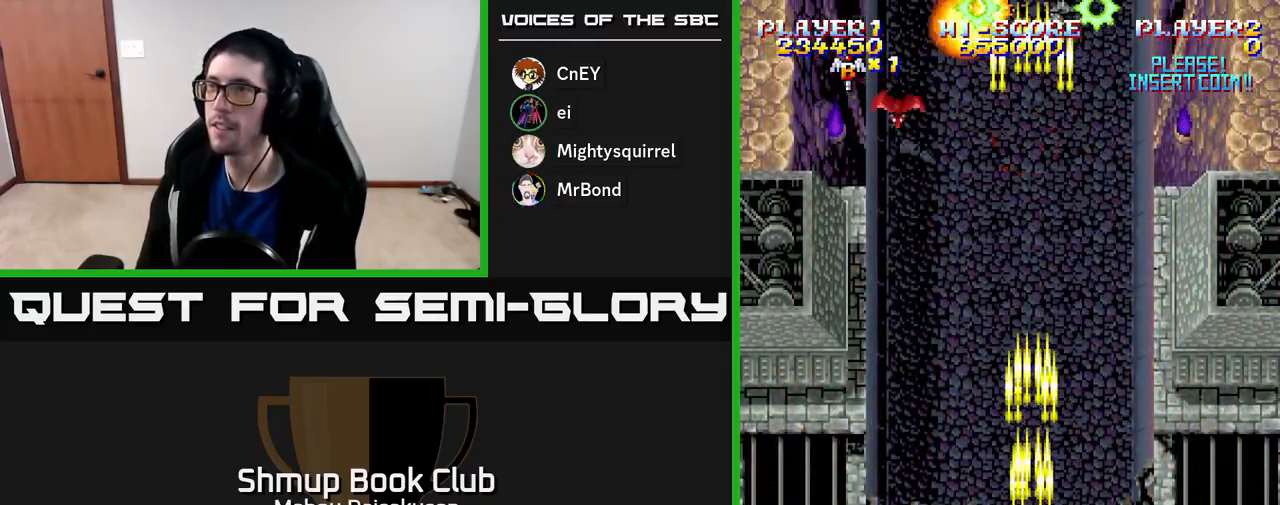
{"buttons": ["A"], "right_stick": "center", "events": []}
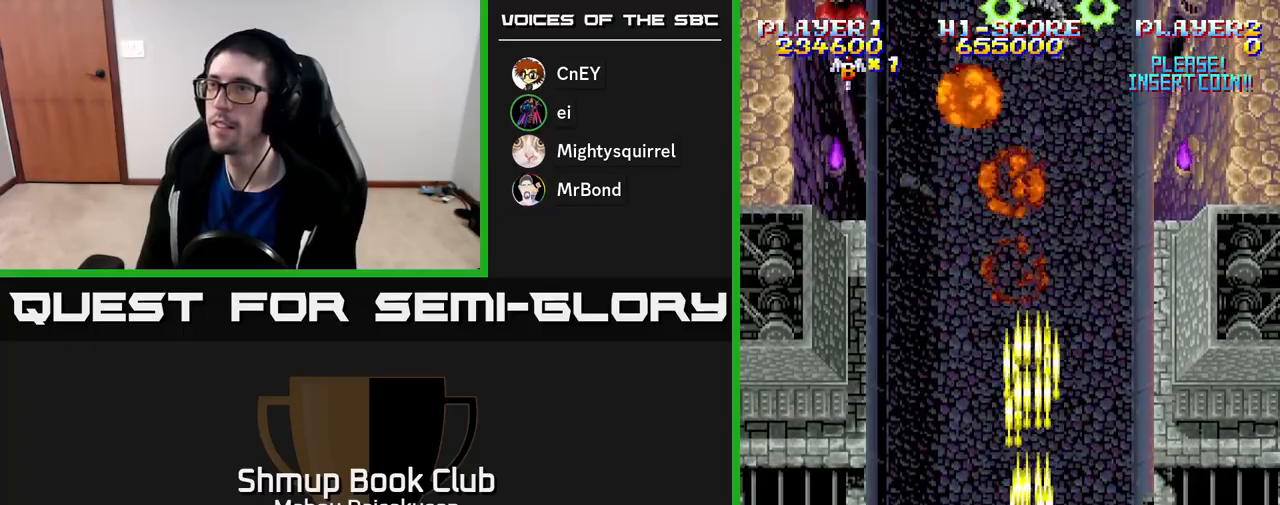
{"buttons": ["A"], "right_stick": "center", "events": []}
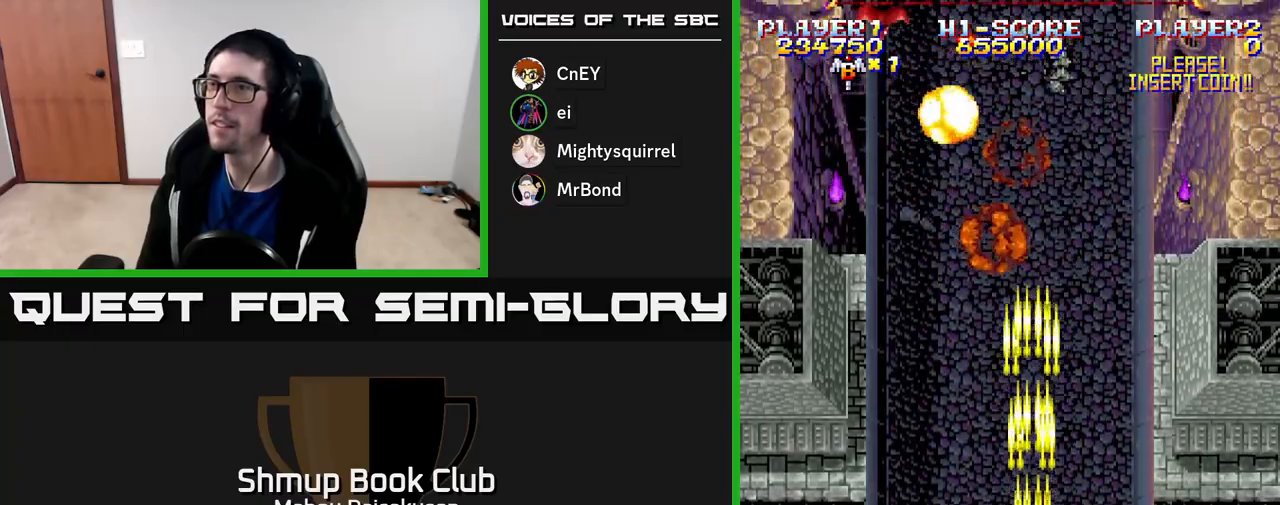
{"buttons": ["A"], "right_stick": "center", "events": []}
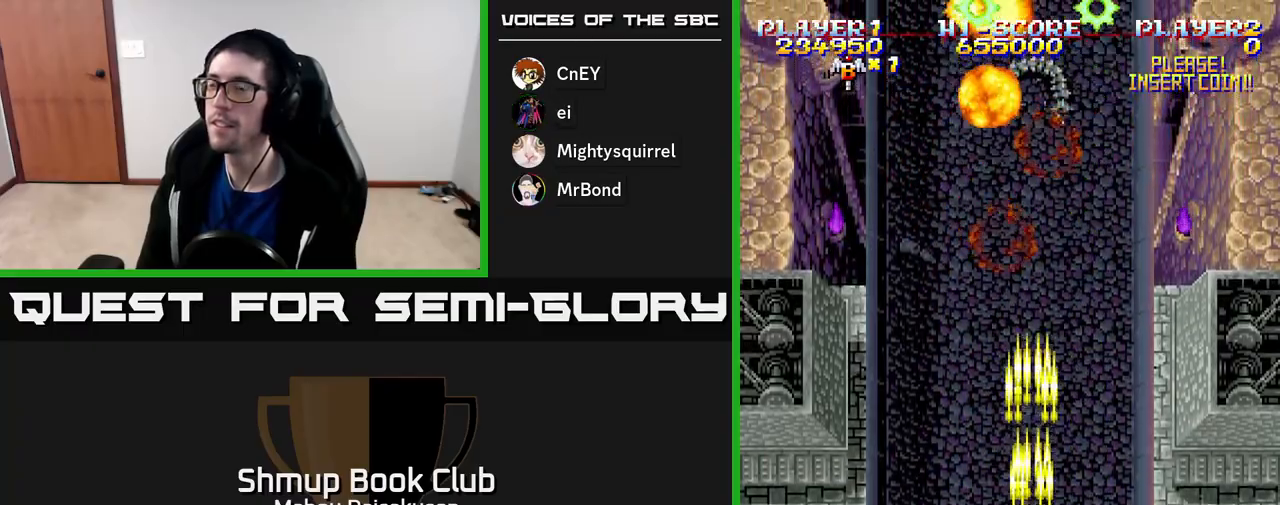
{"buttons": ["A"], "right_stick": "center", "events": []}
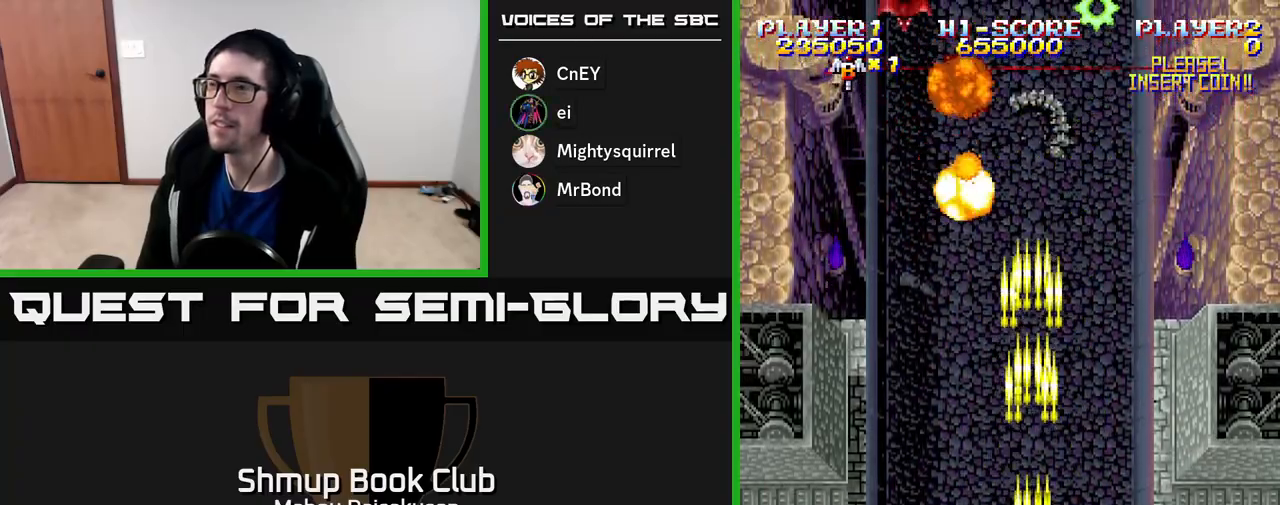
{"buttons": ["A"], "right_stick": "center", "events": []}
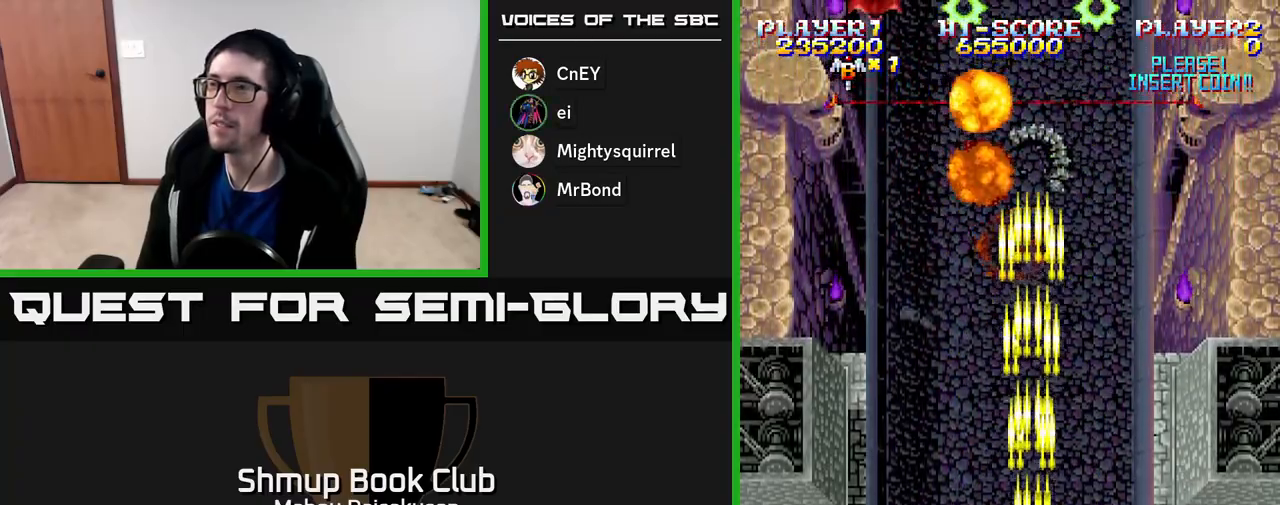
{"buttons": ["A", "DPAD_UP"], "right_stick": "center", "events": [[333, "DPAD_LEFT", "down"], [400, "DPAD_UP", "down"], [450, "DPAD_LEFT", "up"]]}
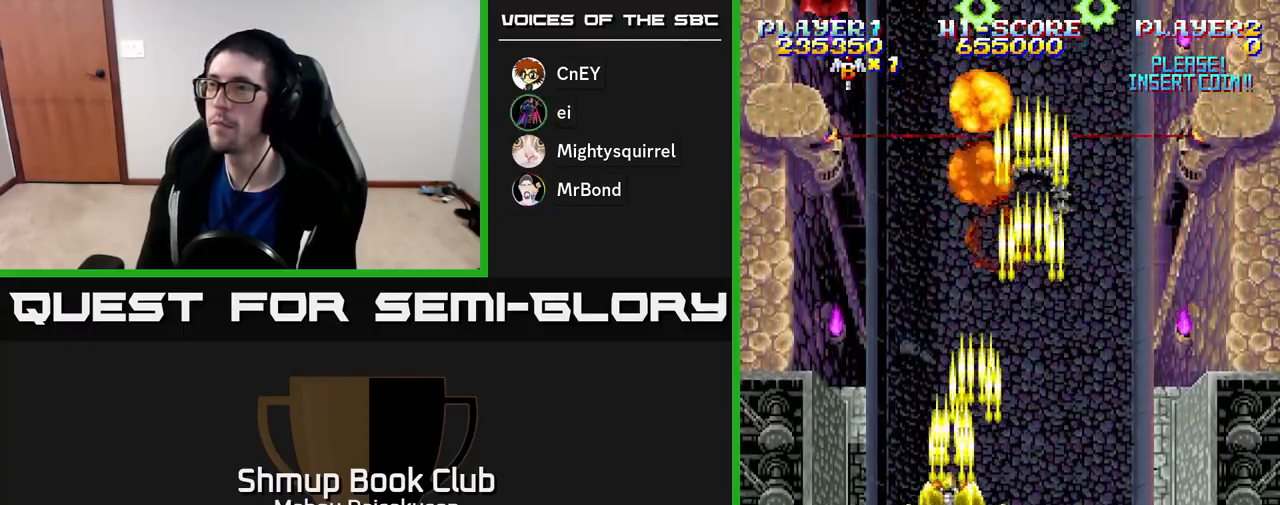
{"buttons": ["A"], "right_stick": "center", "events": [[100, "DPAD_UP", "up"], [167, "DPAD_RIGHT", "down"], [267, "DPAD_RIGHT", "up"], [283, "DPAD_UP", "down"], [350, "DPAD_LEFT", "down"], [367, "DPAD_UP", "up"], [417, "DPAD_LEFT", "up"]]}
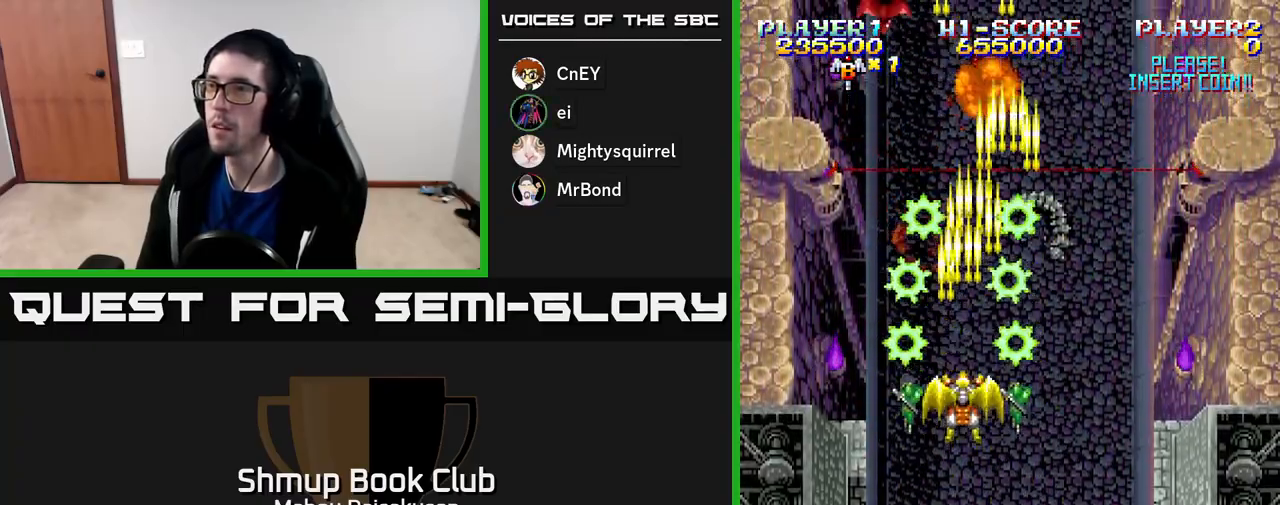
{"buttons": ["A", "DPAD_UP"], "right_stick": "center", "events": [[500, "DPAD_UP", "down"]]}
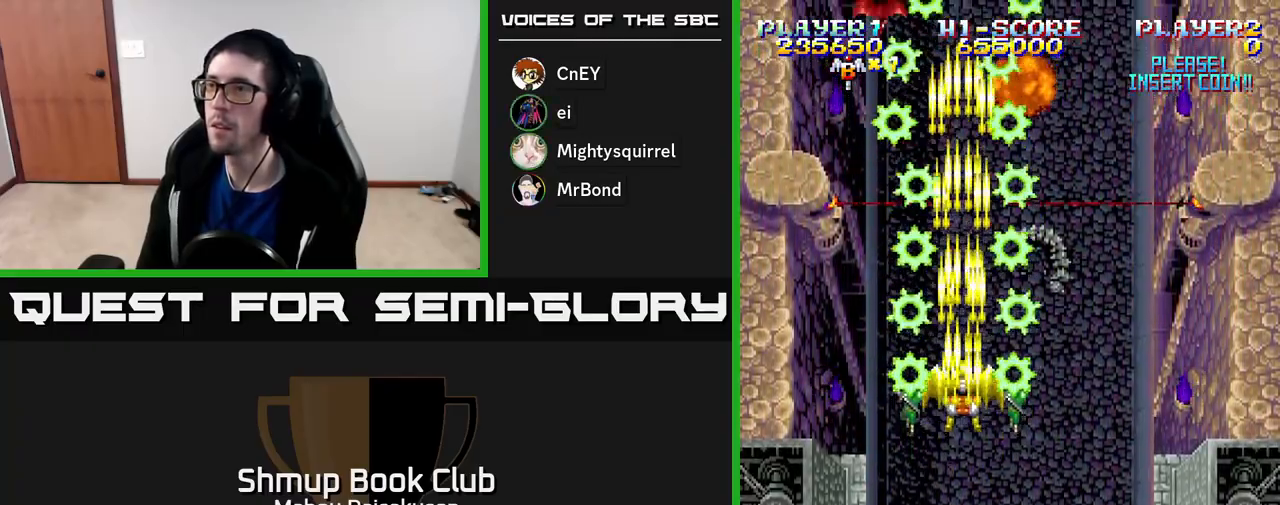
{"buttons": ["A", "DPAD_DOWN"], "right_stick": "center", "events": [[283, "DPAD_UP", "up"], [300, "DPAD_DOWN", "down"], [350, "DPAD_RIGHT", "down"], [417, "DPAD_RIGHT", "up"]]}
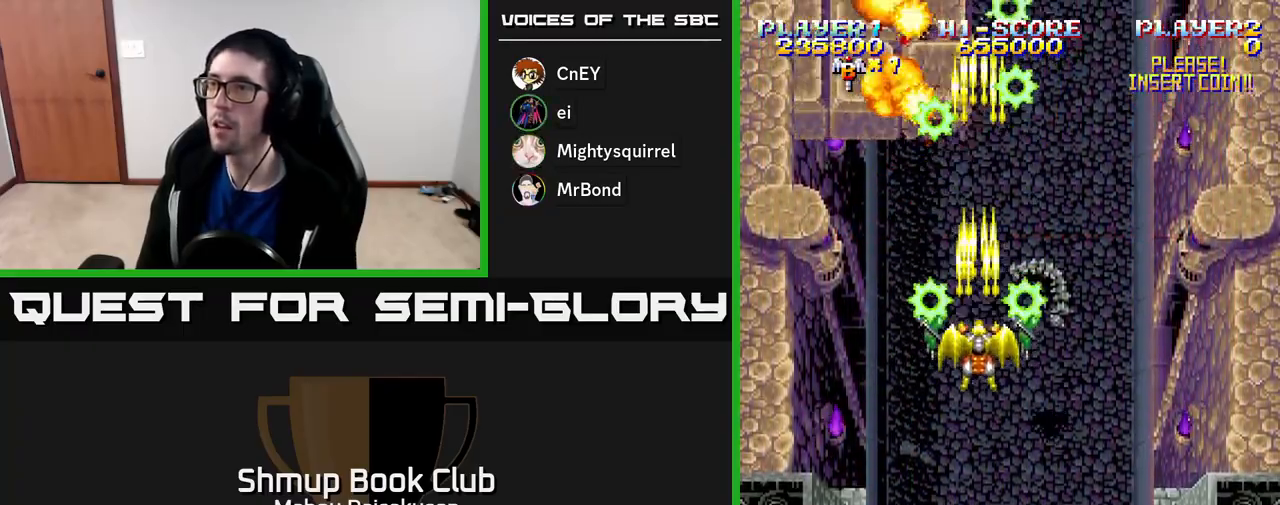
{"buttons": ["A", "DPAD_UP", "DPAD_LEFT"], "right_stick": "center", "events": [[100, "DPAD_RIGHT", "down"], [217, "DPAD_RIGHT", "up"], [267, "DPAD_LEFT", "down"], [317, "DPAD_LEFT", "up"], [400, "DPAD_DOWN", "up"], [450, "DPAD_LEFT", "down"], [483, "DPAD_UP", "down"]]}
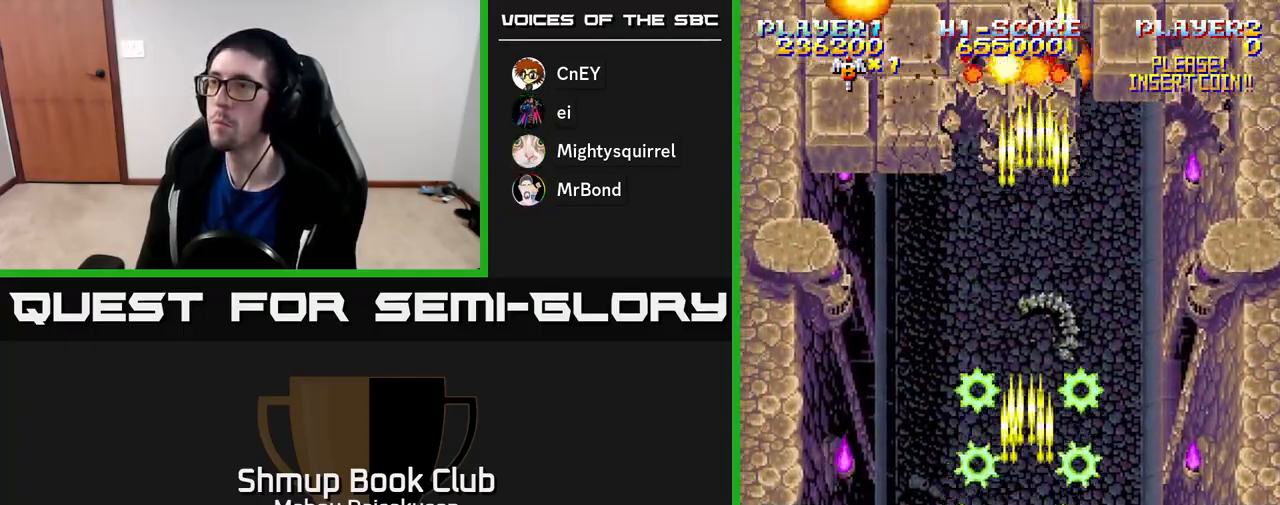
{"buttons": ["A", "DPAD_UP", "DPAD_LEFT"], "right_stick": "center", "events": [[50, "DPAD_LEFT", "up"], [167, "DPAD_UP", "up"], [367, "DPAD_LEFT", "down"], [483, "DPAD_UP", "down"]]}